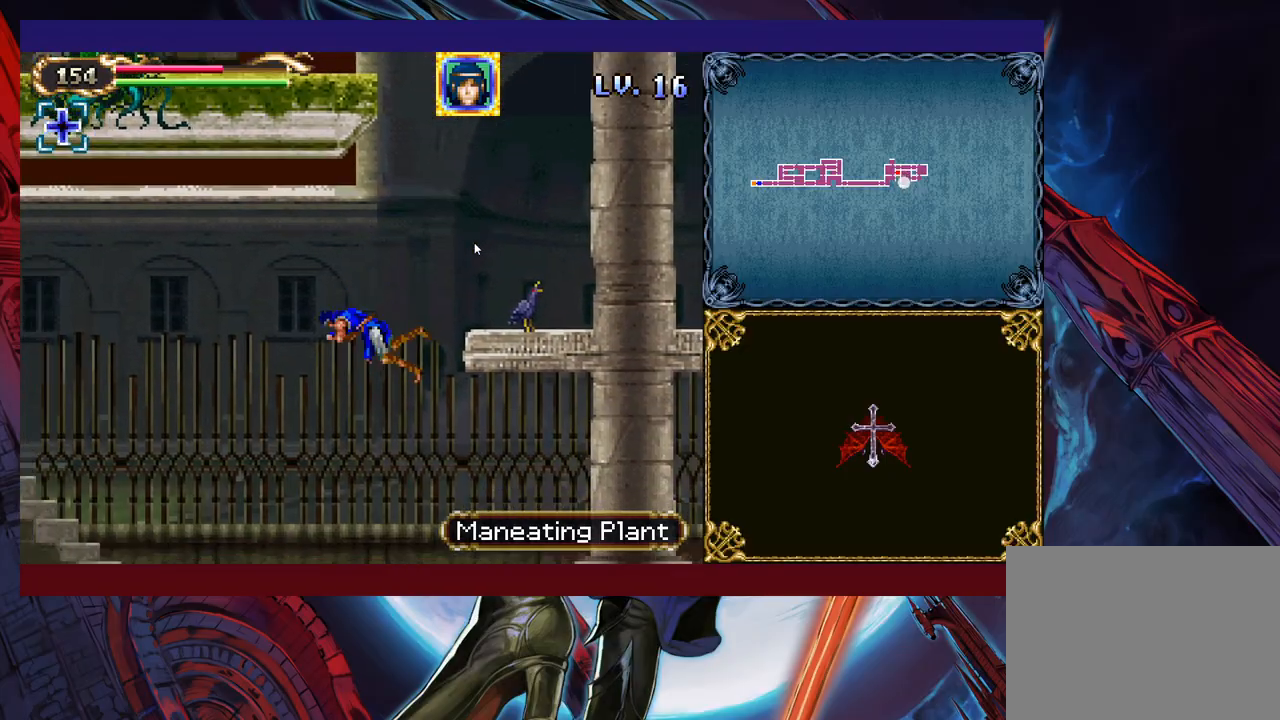
Gameplay with a controller (Xbox layout); each line is a JSON object with the inputs held at the frame after it. "events" lists button and stick changes between this image and that frame as [ms after this image, input, new state], when the widget could be followed in between. Not read: L2 R2 right_stick.
{"buttons": ["B"], "left_stick": "down-left", "events": []}
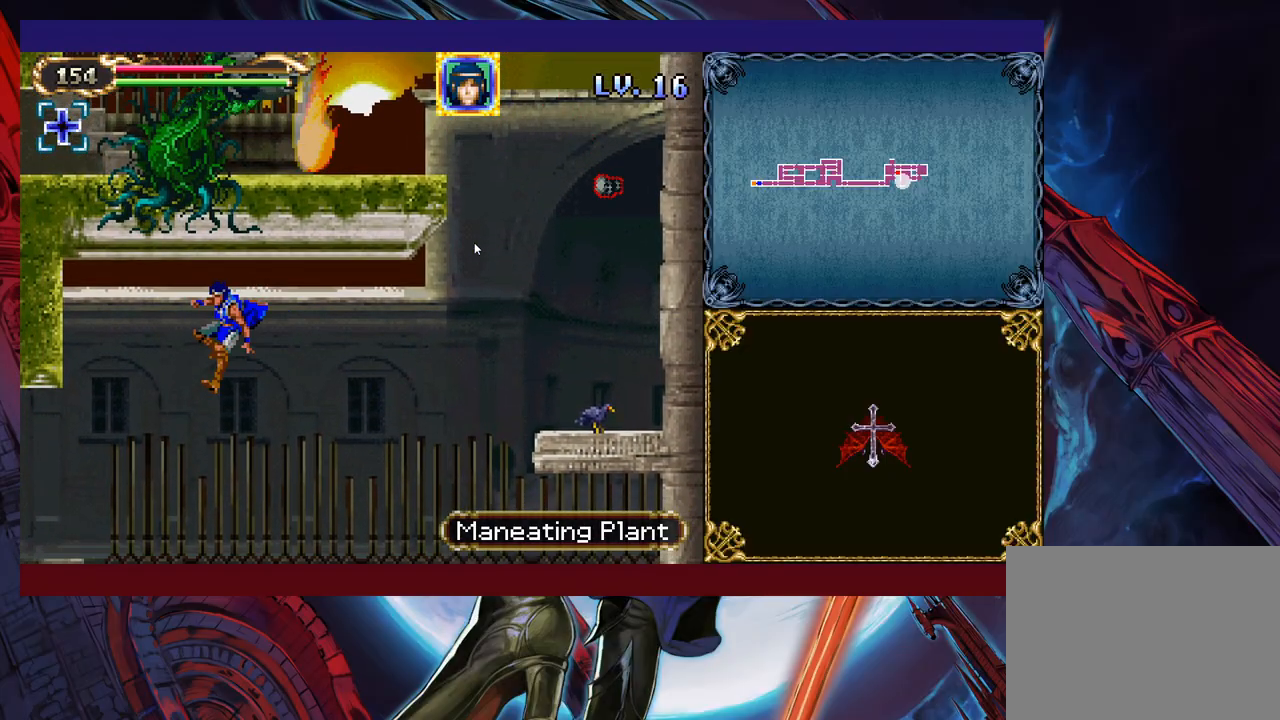
{"buttons": ["B"], "left_stick": "down-left", "events": [[283, "B", "up"], [467, "B", "down"]]}
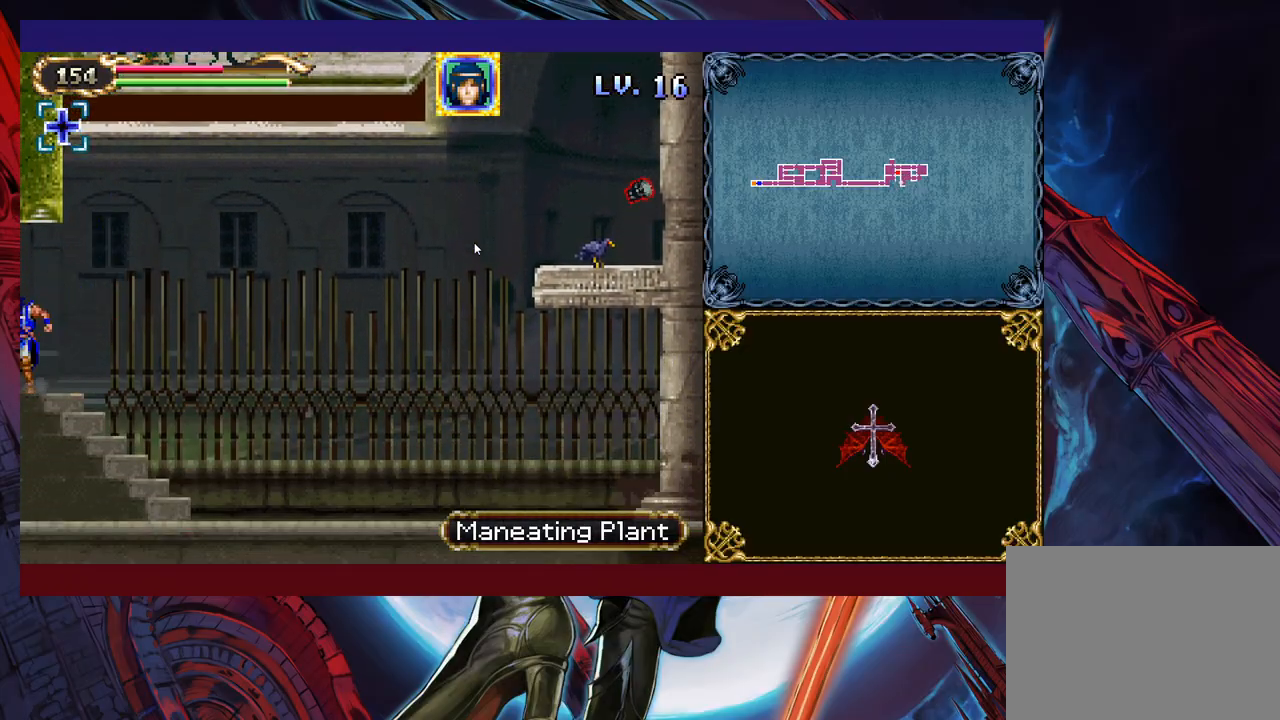
{"buttons": ["X"], "left_stick": "down-left", "events": [[33, "B", "up"], [133, "B", "down"], [183, "B", "up"], [267, "B", "down"], [367, "B", "up"], [433, "X", "down"]]}
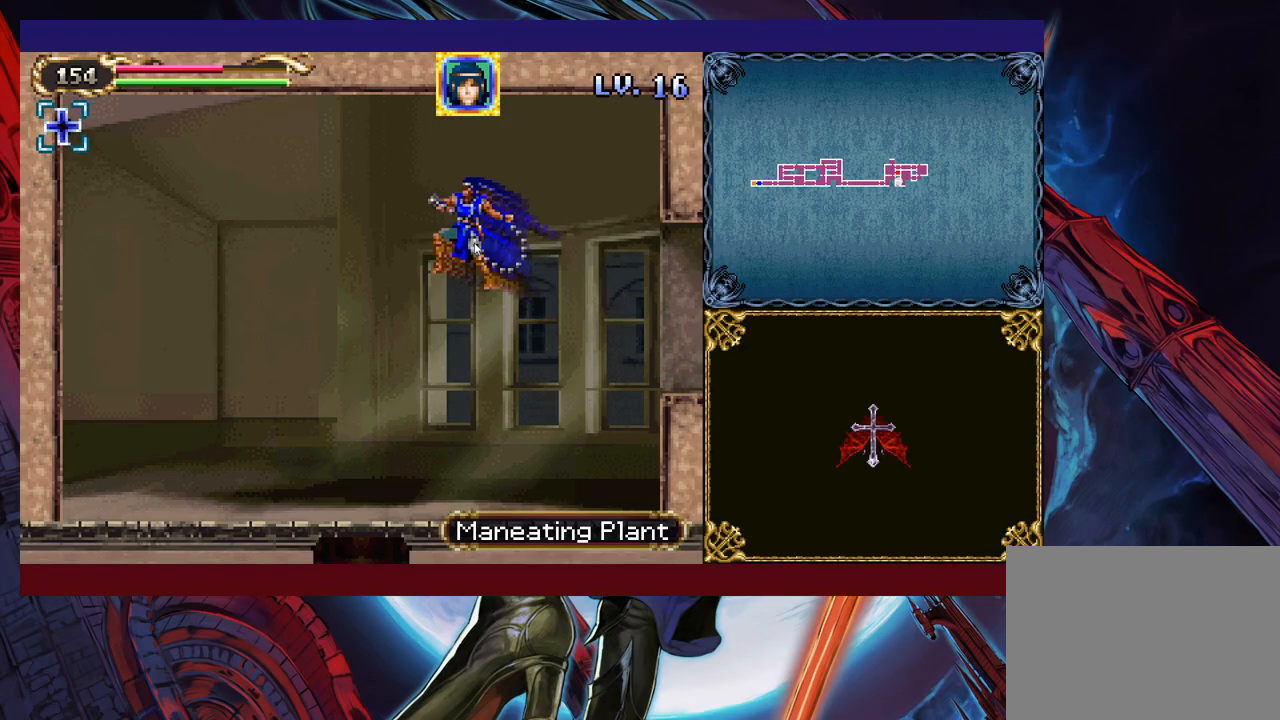
{"buttons": ["X"], "left_stick": "center", "events": [[217, "left_stick", "center"]]}
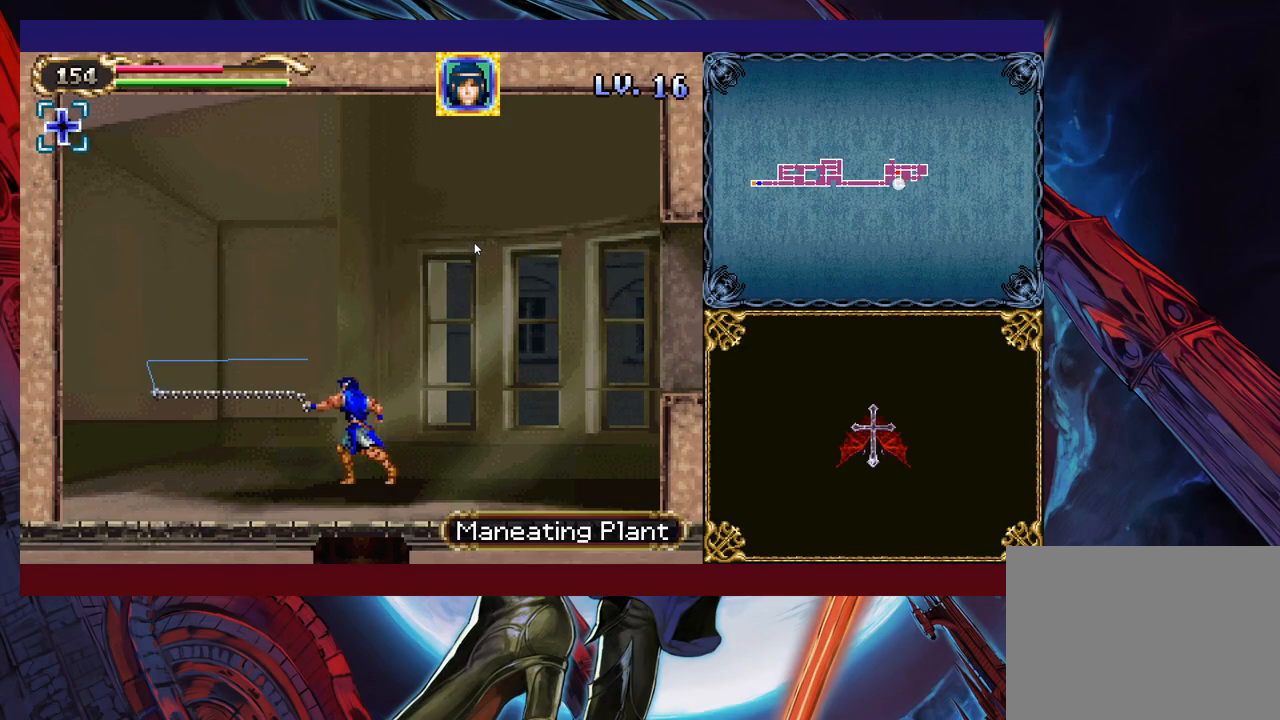
{"buttons": ["X"], "left_stick": "center", "events": []}
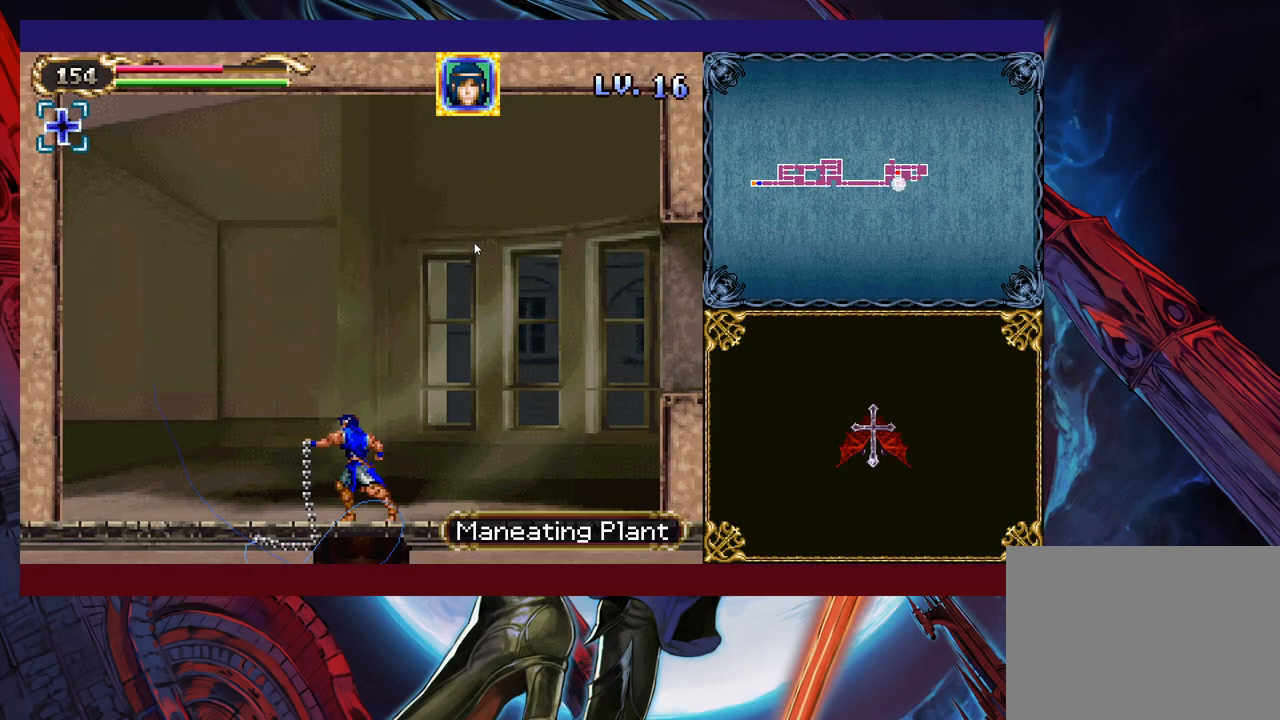
{"buttons": ["X"], "left_stick": "center", "events": []}
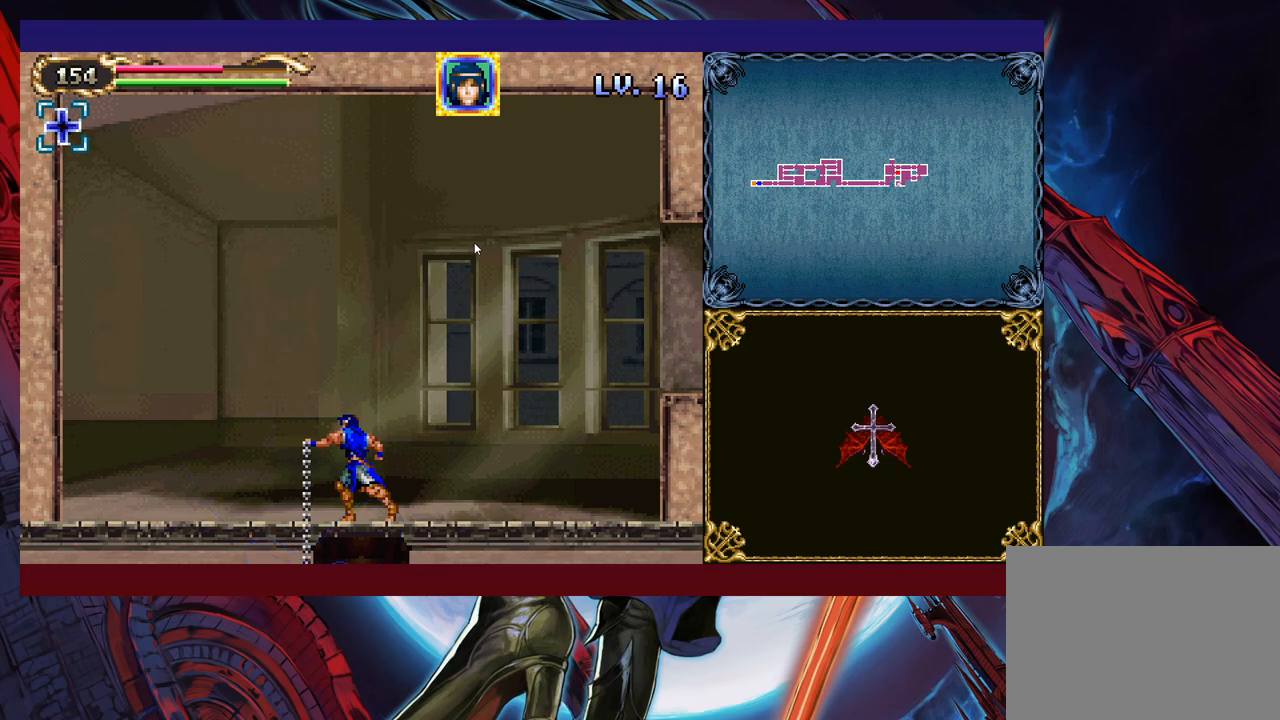
{"buttons": ["X"], "left_stick": "center", "events": []}
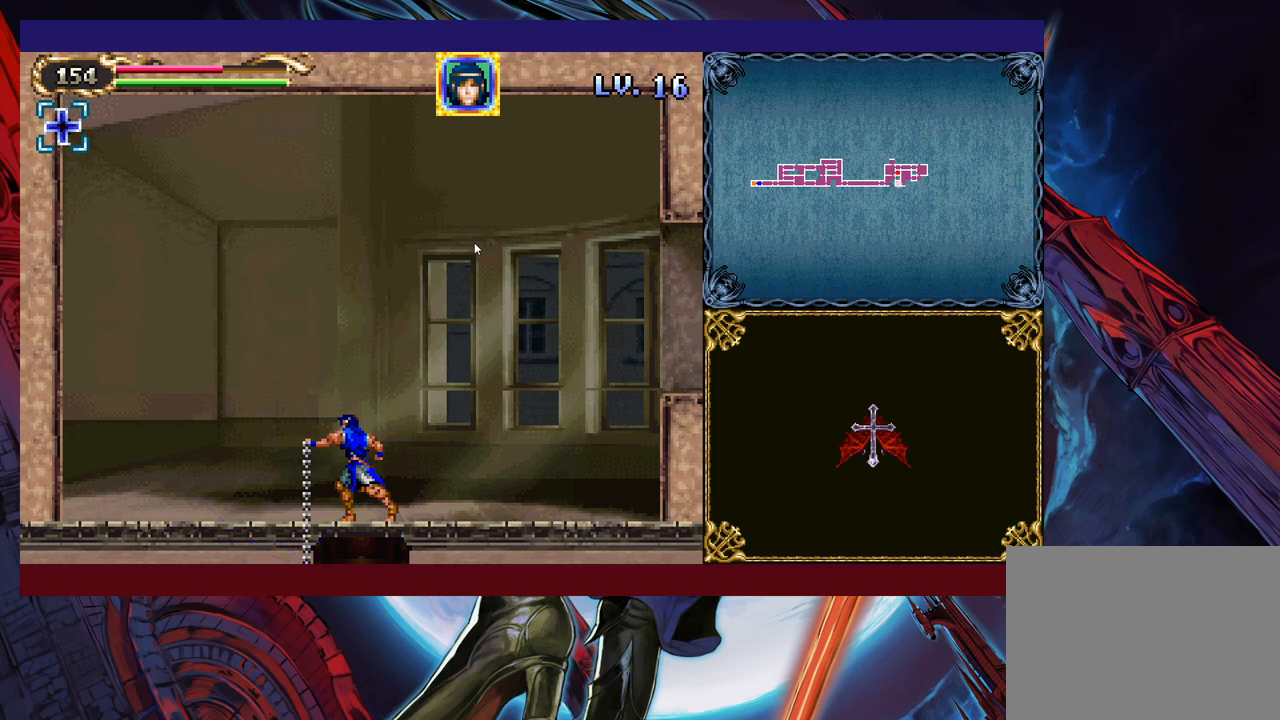
{"buttons": [], "left_stick": "center", "events": [[183, "X", "up"]]}
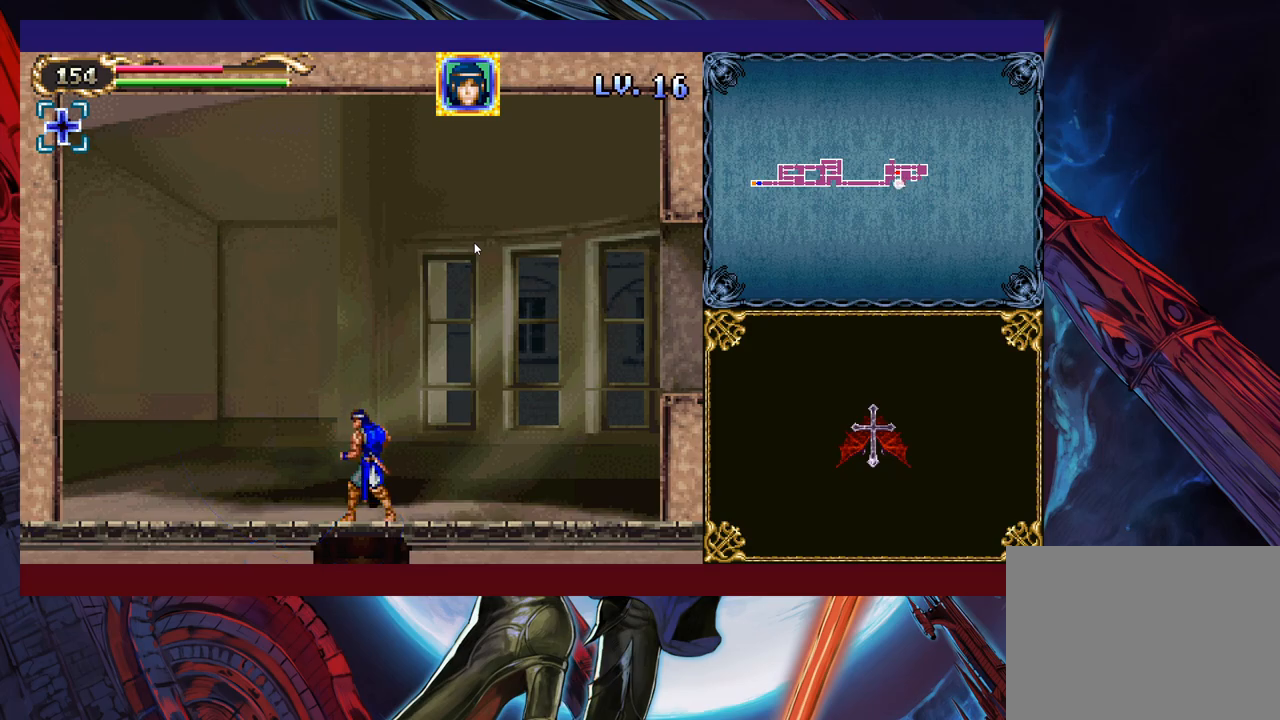
{"buttons": [], "left_stick": "down", "events": [[367, "left_stick", "down"], [433, "B", "down"], [483, "B", "up"]]}
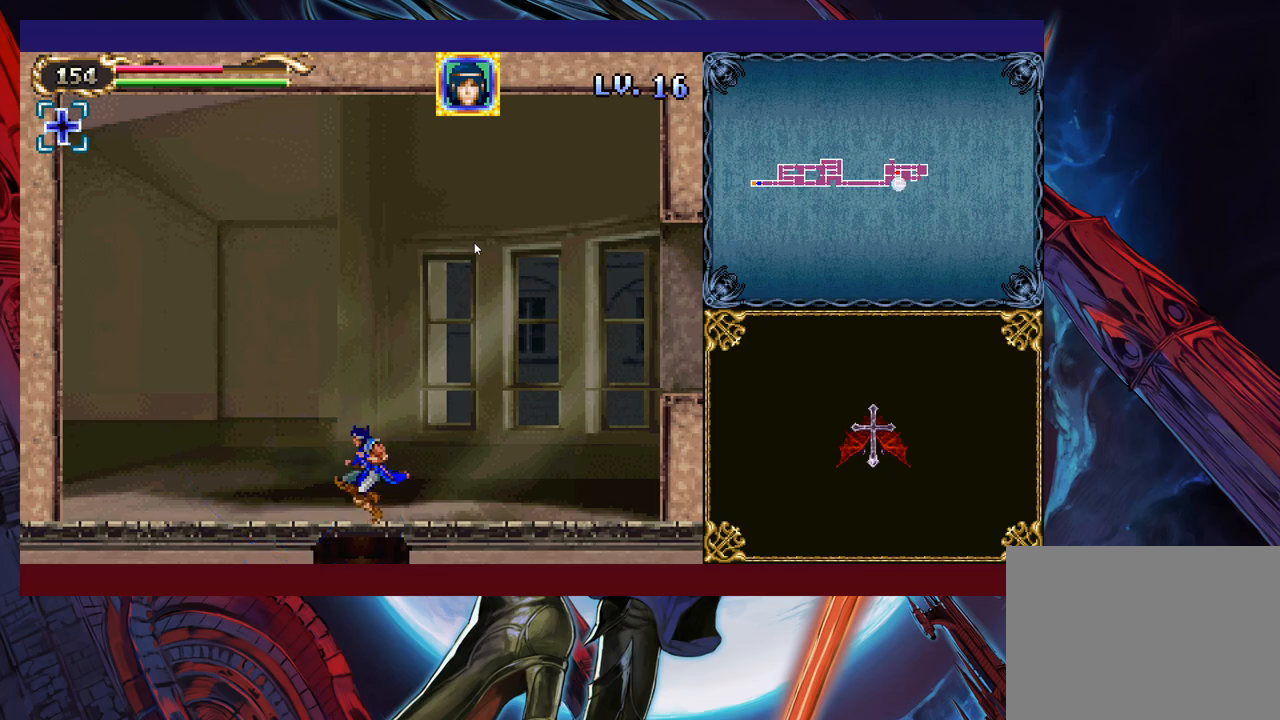
{"buttons": [], "left_stick": "down", "events": [[33, "left_stick", "center"], [483, "left_stick", "down"]]}
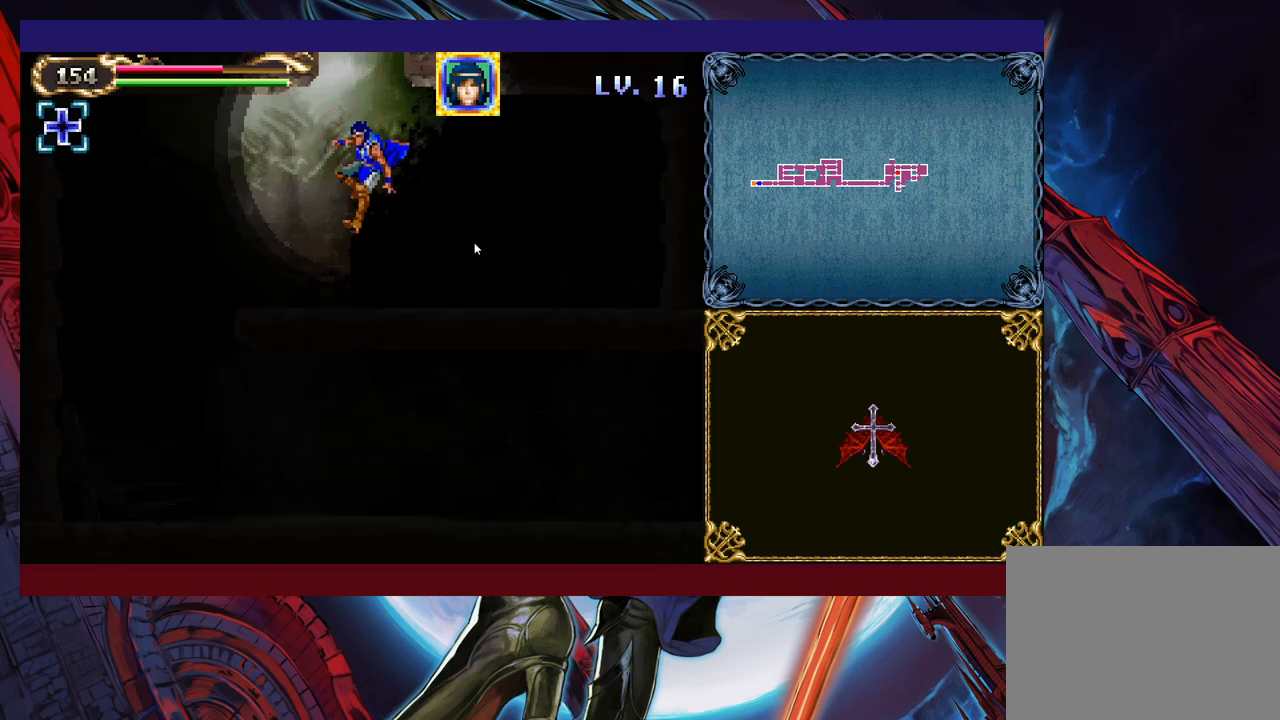
{"buttons": [], "left_stick": "down-left", "events": [[67, "B", "down"], [133, "B", "up"], [217, "left_stick", "down-left"]]}
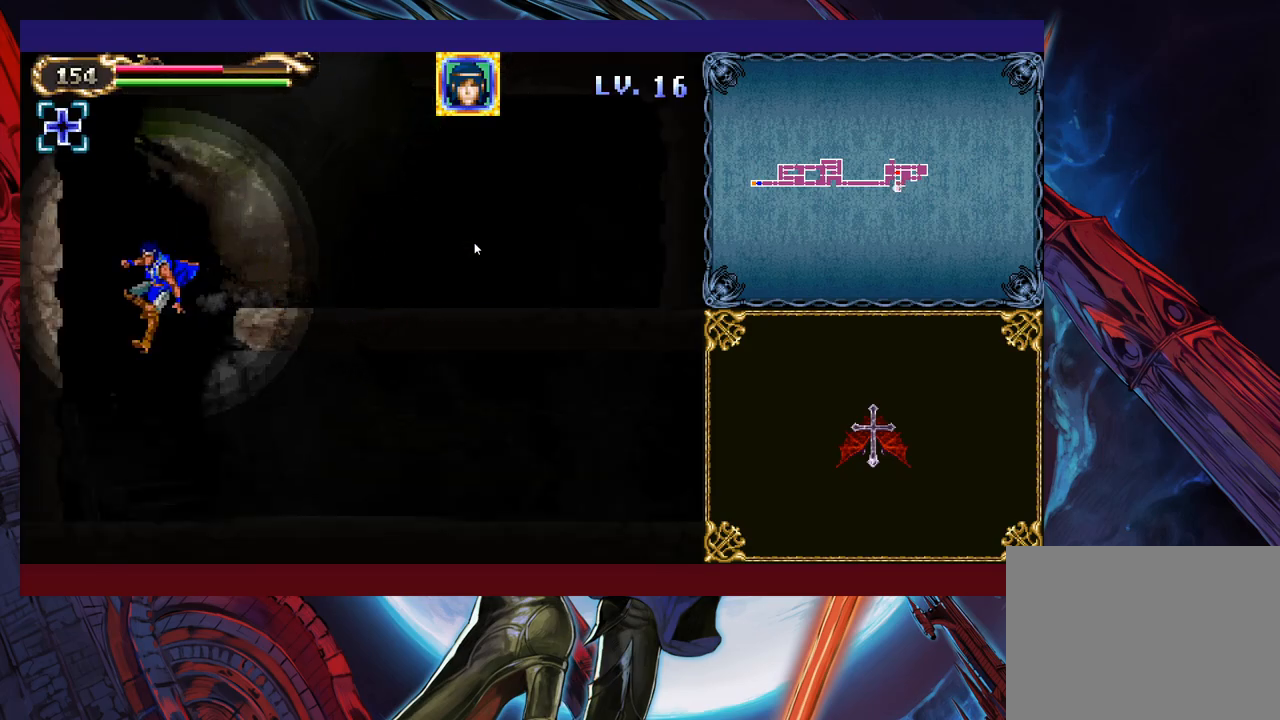
{"buttons": [], "left_stick": "down-right", "events": [[33, "left_stick", "center"], [83, "left_stick", "right"], [233, "left_stick", "down-right"], [333, "B", "down"], [467, "B", "up"]]}
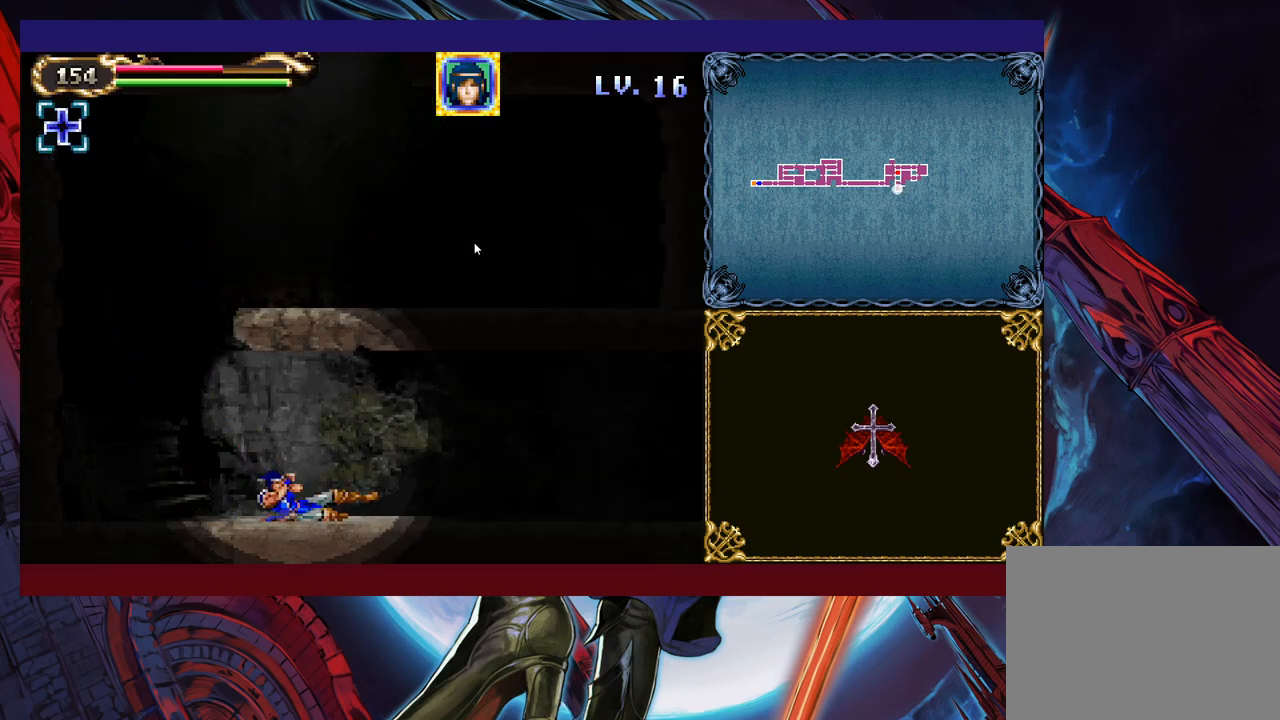
{"buttons": [], "left_stick": "right", "events": [[83, "B", "down"], [183, "B", "up"], [317, "left_stick", "center"], [483, "left_stick", "right"]]}
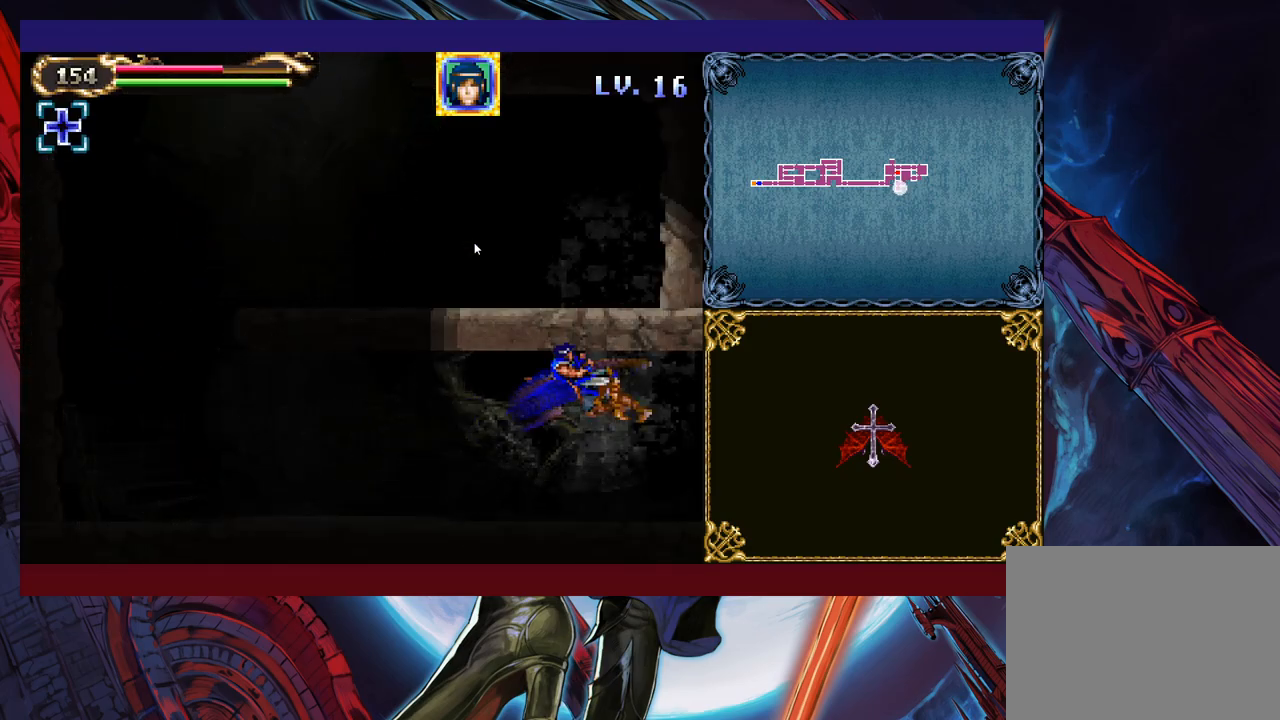
{"buttons": [], "left_stick": "right", "events": []}
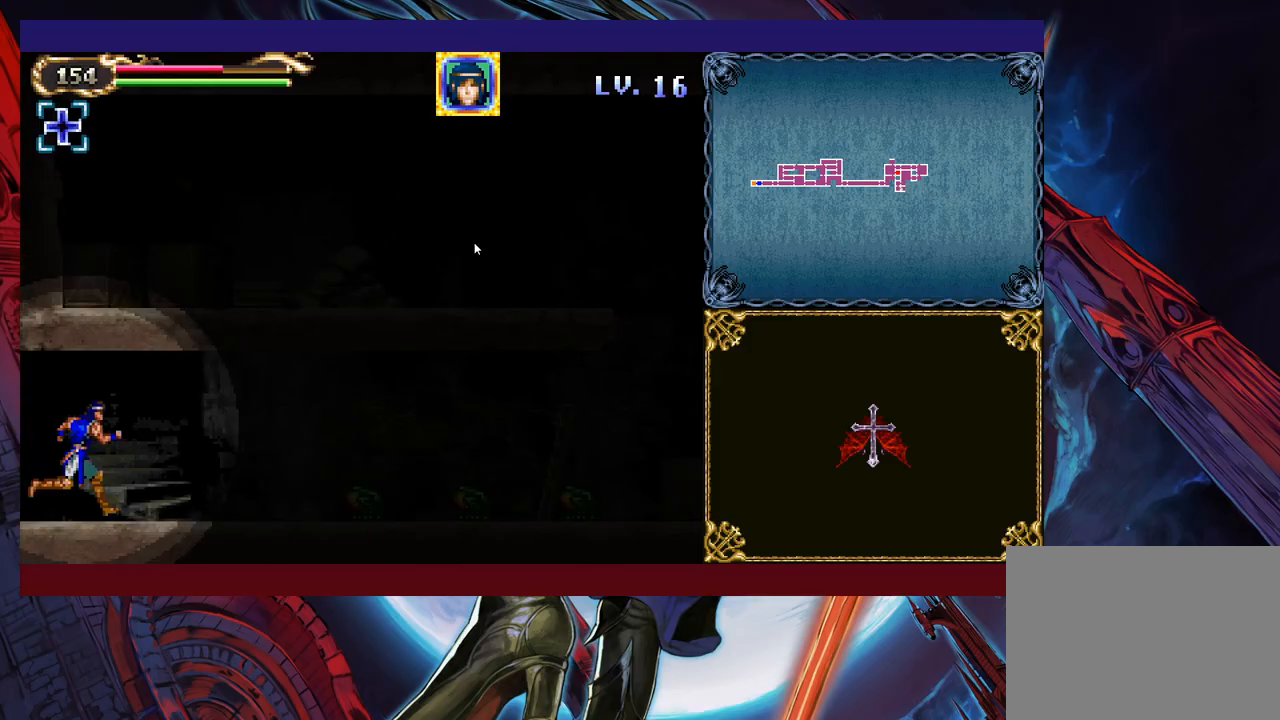
{"buttons": [], "left_stick": "up-right", "events": [[283, "B", "down"], [333, "B", "up"], [383, "X", "down"], [383, "left_stick", "up-right"], [483, "X", "up"]]}
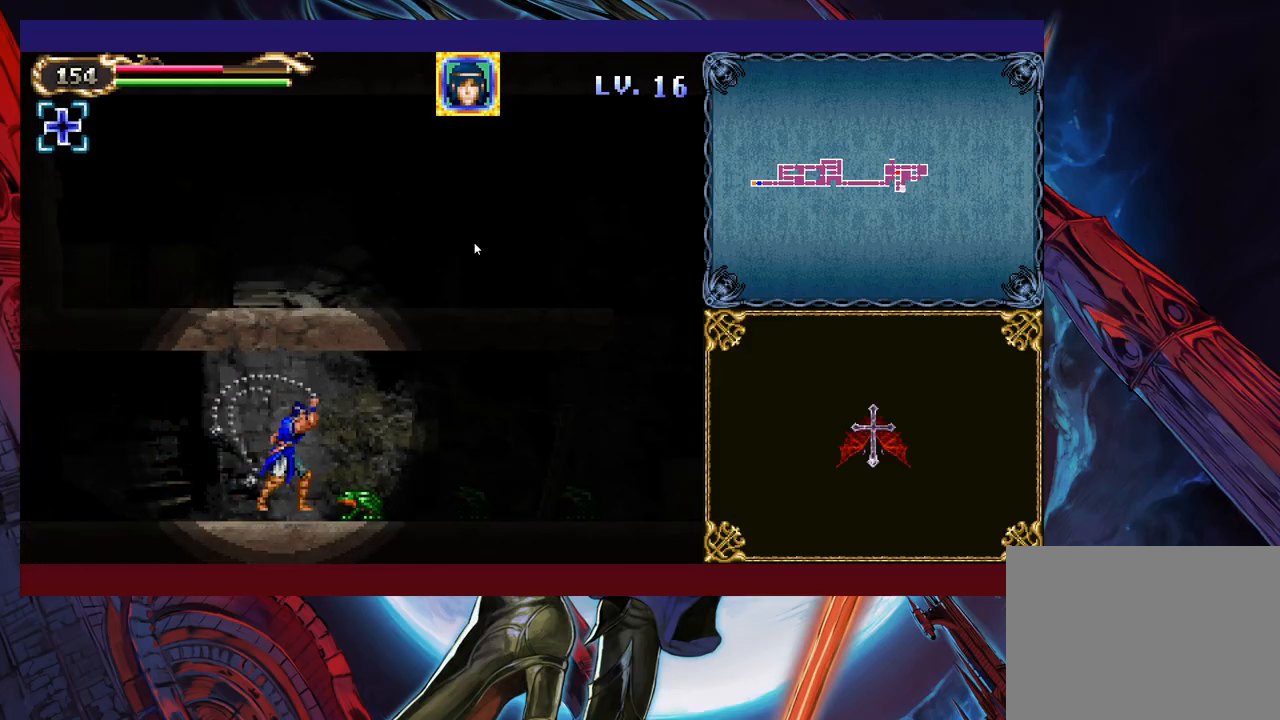
{"buttons": ["Y"], "left_stick": "up-right", "events": [[183, "X", "down"], [267, "X", "up"], [383, "Y", "down"], [433, "Y", "up"], [483, "Y", "down"]]}
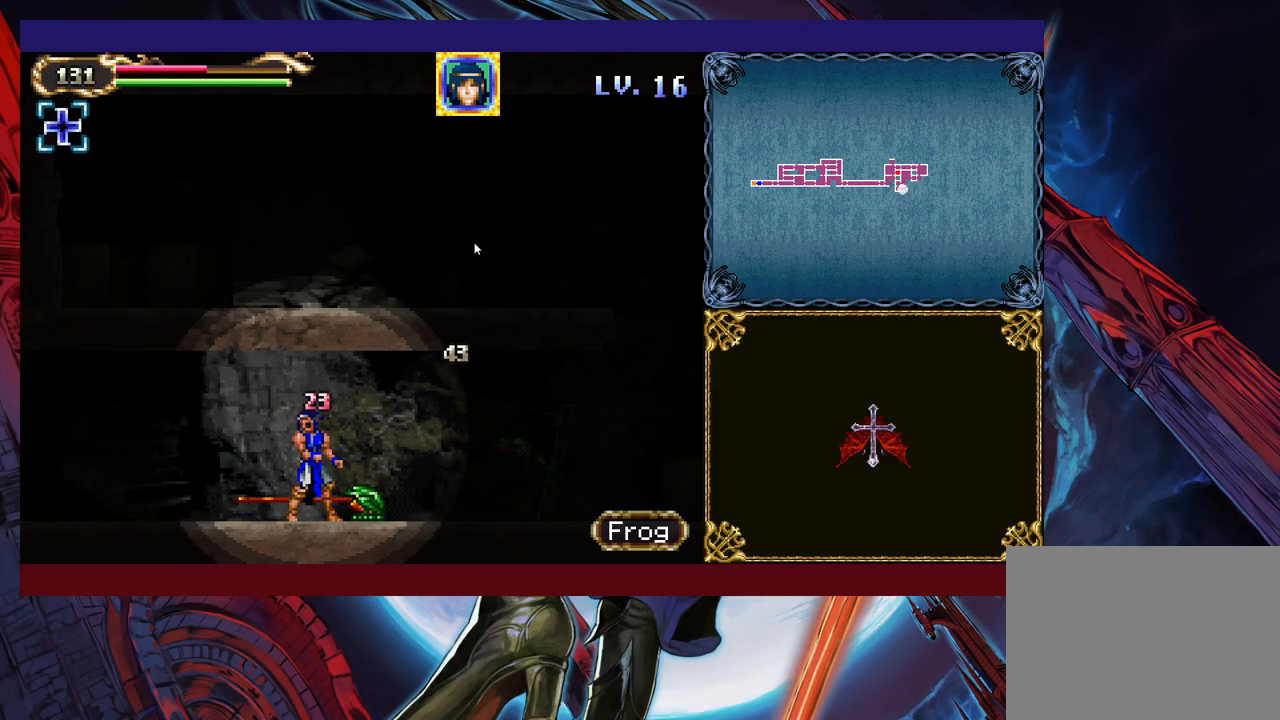
{"buttons": ["Y"], "left_stick": "up-right", "events": [[33, "Y", "up"], [83, "Y", "down"], [133, "Y", "up"], [217, "Y", "down"], [283, "Y", "up"], [333, "Y", "down"], [383, "Y", "up"], [433, "Y", "down"]]}
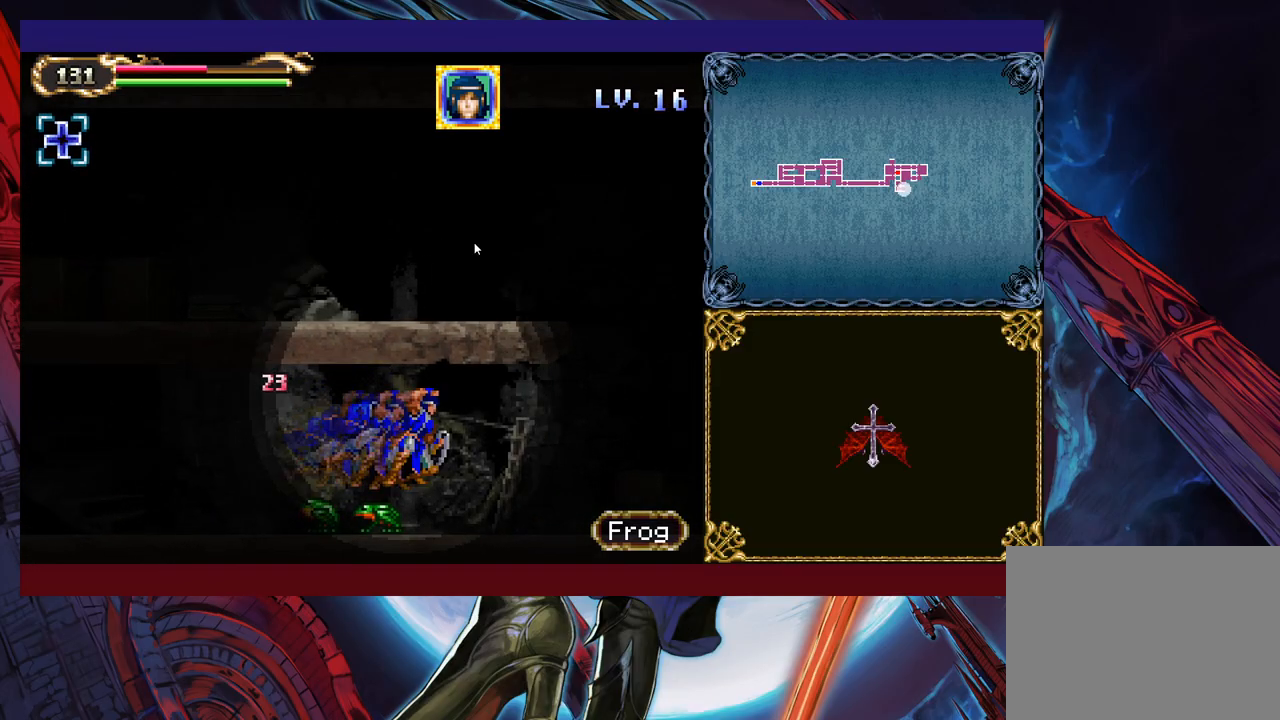
{"buttons": ["Y"], "left_stick": "up-right", "events": [[17, "Y", "up"], [33, "Y", "down"], [117, "Y", "up"], [183, "Y", "down"], [217, "Y", "up"], [267, "Y", "down"], [317, "Y", "up"], [383, "Y", "down"], [417, "Y", "up"], [483, "Y", "down"]]}
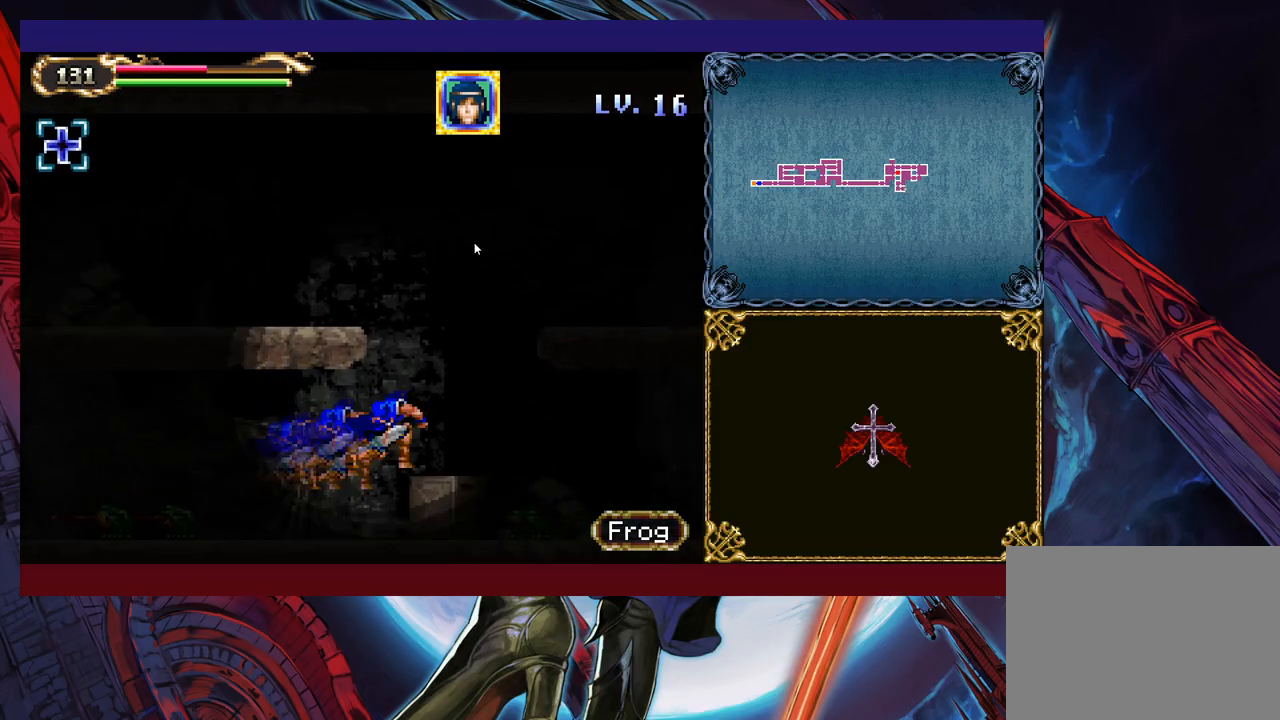
{"buttons": ["Y"], "left_stick": "up-right", "events": [[17, "Y", "up"], [67, "Y", "down"], [133, "Y", "up"], [183, "Y", "down"], [233, "Y", "up"], [283, "Y", "down"], [333, "Y", "up"], [383, "Y", "down"], [433, "Y", "up"], [483, "Y", "down"]]}
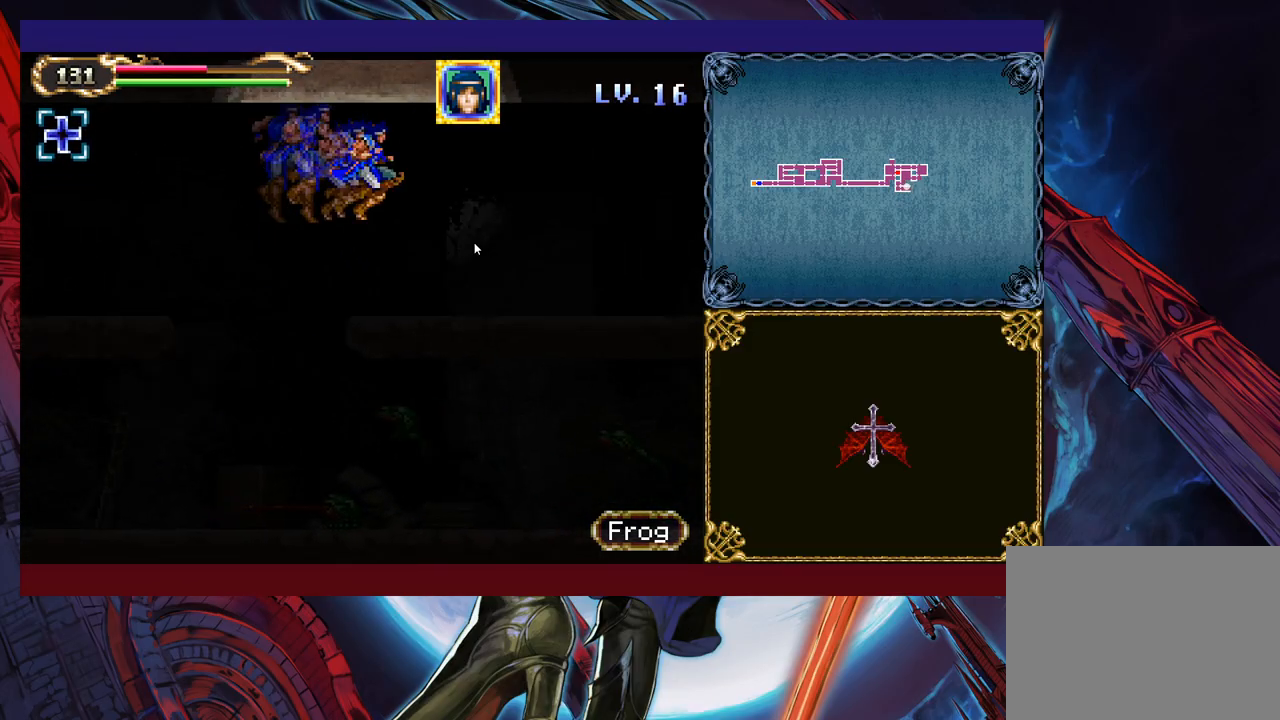
{"buttons": [], "left_stick": "up-right", "events": [[33, "Y", "up"], [83, "Y", "down"], [167, "Y", "up"], [183, "Y", "down"], [267, "Y", "up"], [317, "Y", "down"], [367, "Y", "up"], [417, "Y", "down"], [467, "Y", "up"]]}
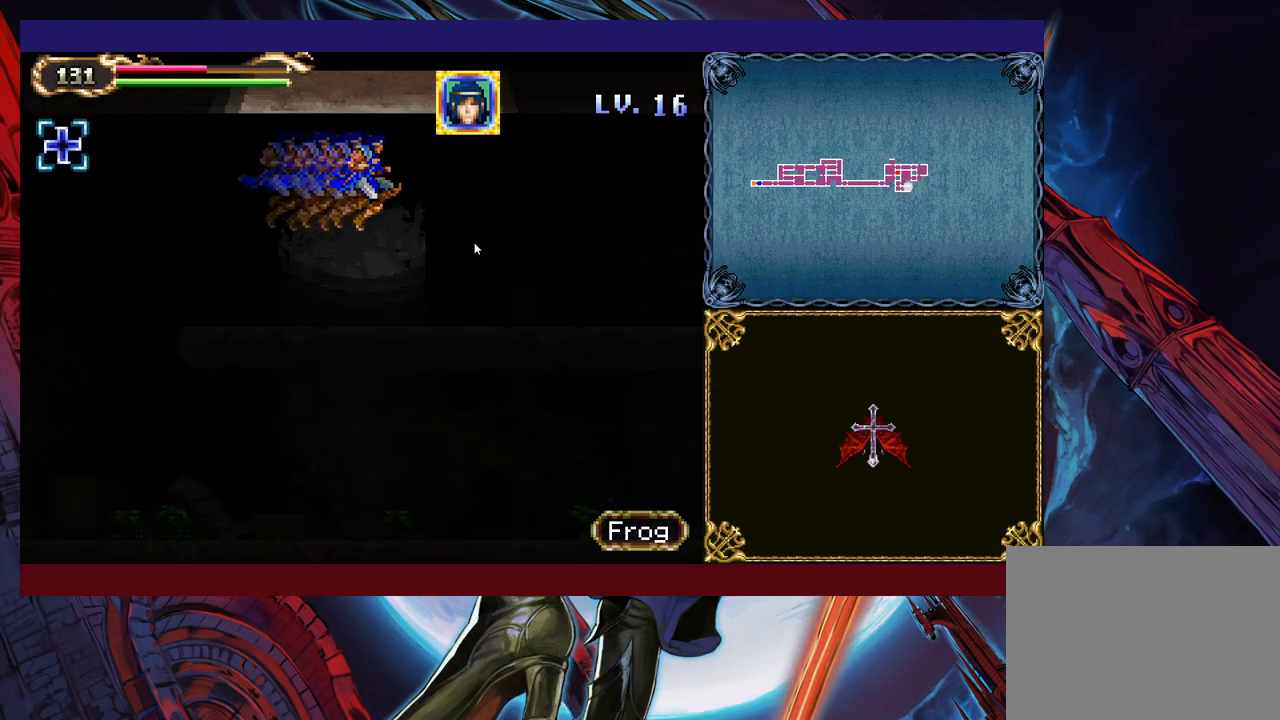
{"buttons": [], "left_stick": "up-right", "events": [[17, "Y", "down"], [67, "Y", "up"], [133, "Y", "down"], [183, "Y", "up"], [233, "Y", "down"], [283, "Y", "up"], [333, "Y", "down"], [383, "Y", "up"], [433, "Y", "down"], [483, "Y", "up"]]}
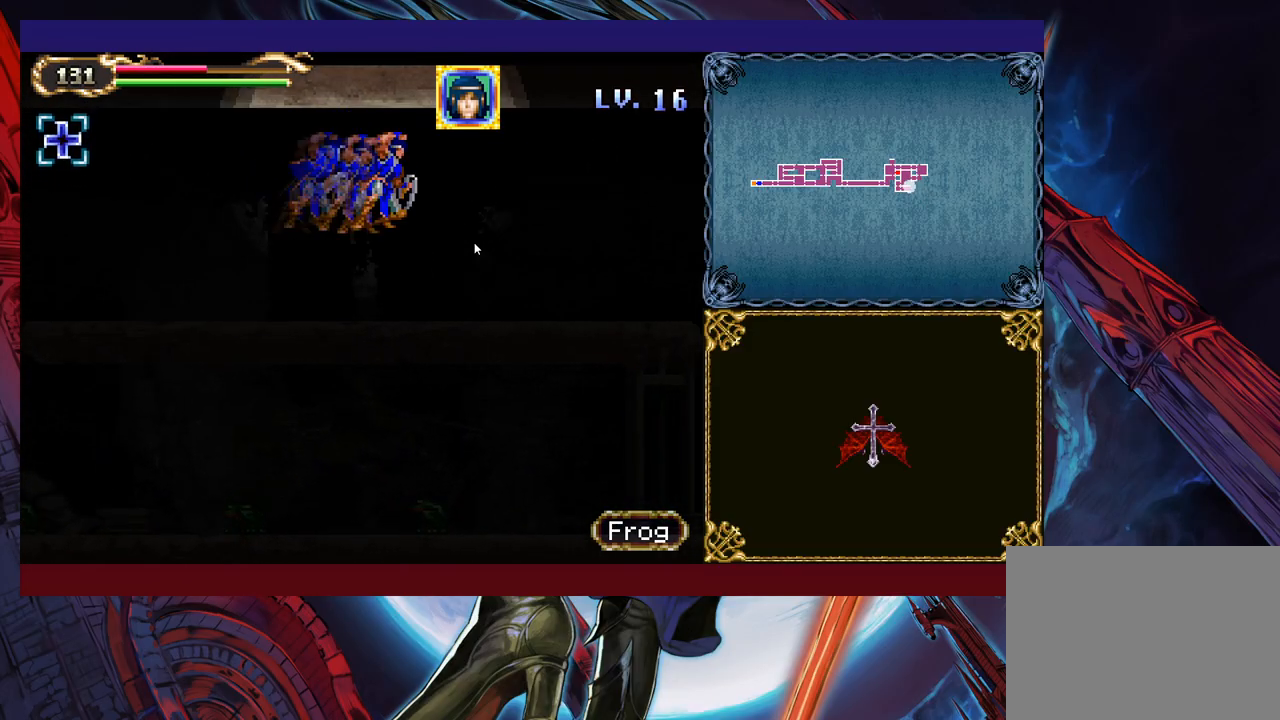
{"buttons": ["Y"], "left_stick": "up-right", "events": [[67, "Y", "down"], [117, "Y", "up"], [167, "Y", "down"], [217, "Y", "up"], [283, "Y", "down"], [317, "Y", "up"], [383, "Y", "down"], [433, "Y", "up"], [483, "Y", "down"]]}
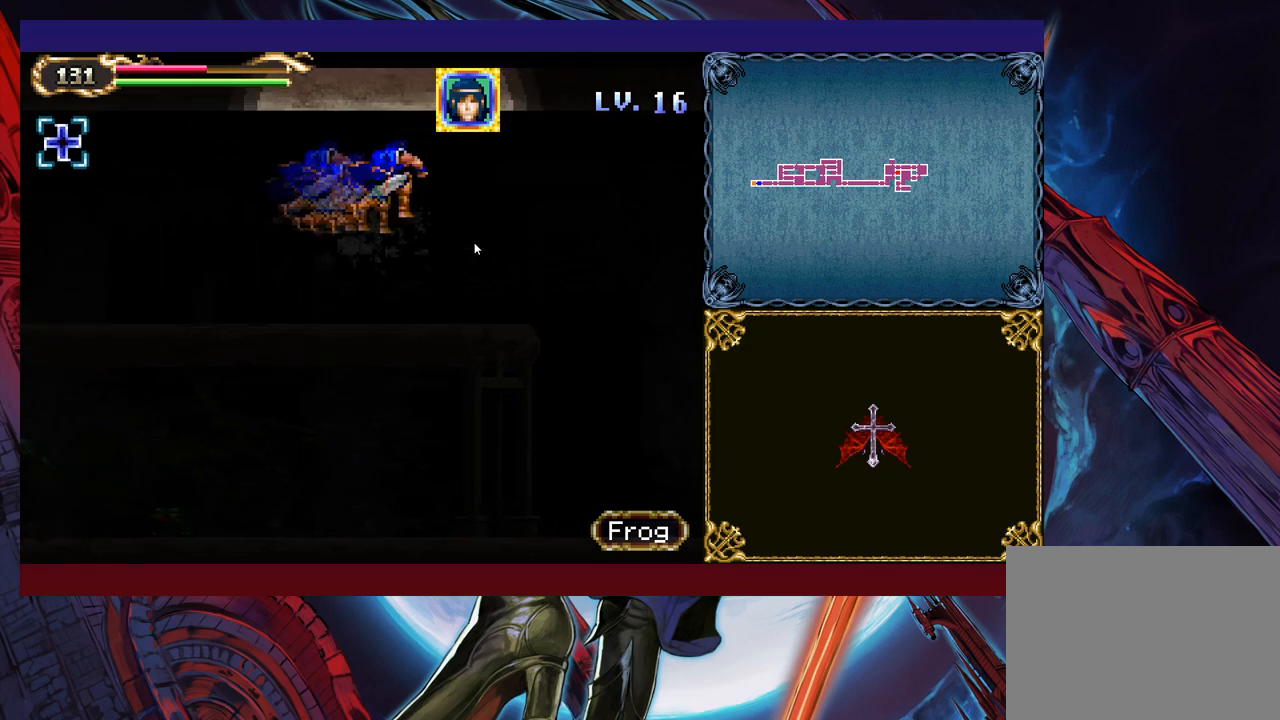
{"buttons": [], "left_stick": "up-right", "events": [[33, "Y", "up"], [83, "Y", "down"], [133, "Y", "up"], [183, "Y", "down"], [233, "Y", "up"], [317, "Y", "down"], [367, "Y", "up"], [417, "Y", "down"], [483, "Y", "up"]]}
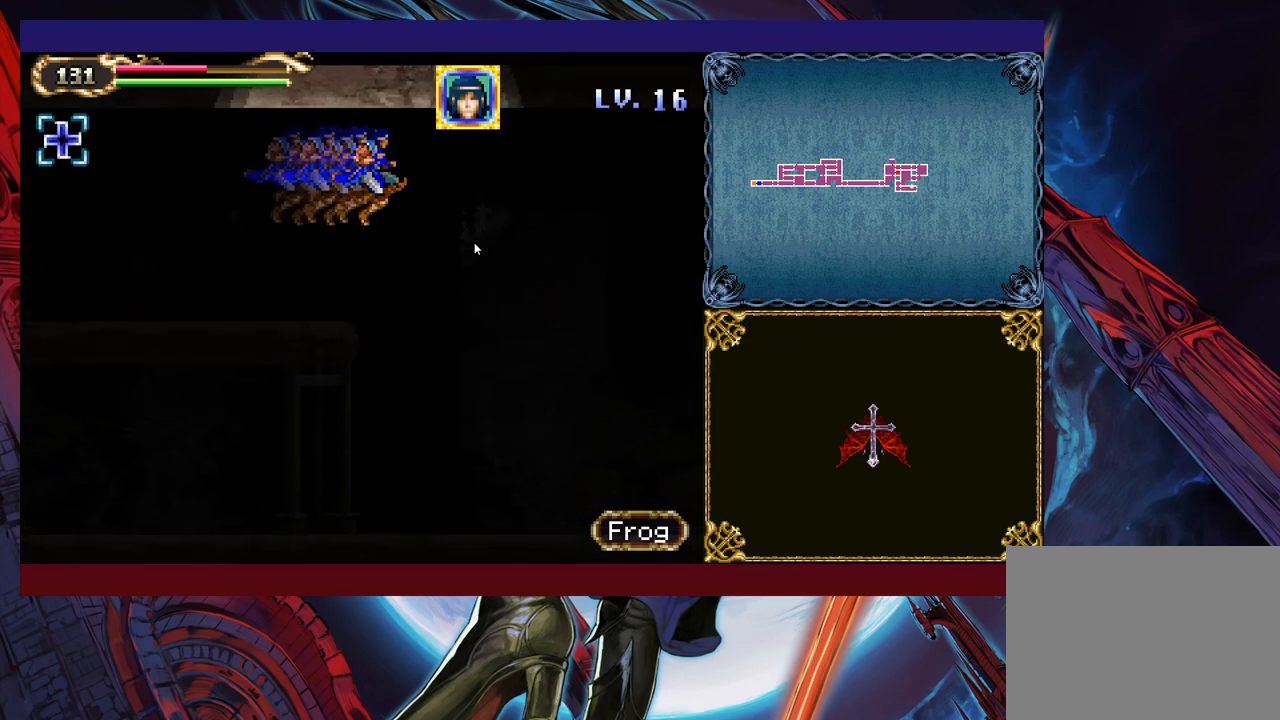
{"buttons": ["Y"], "left_stick": "up-right", "events": [[67, "Y", "down"], [83, "Y", "up"], [133, "Y", "down"], [183, "Y", "up"], [233, "Y", "down"], [283, "Y", "up"], [333, "Y", "down"], [417, "Y", "up"], [467, "Y", "down"]]}
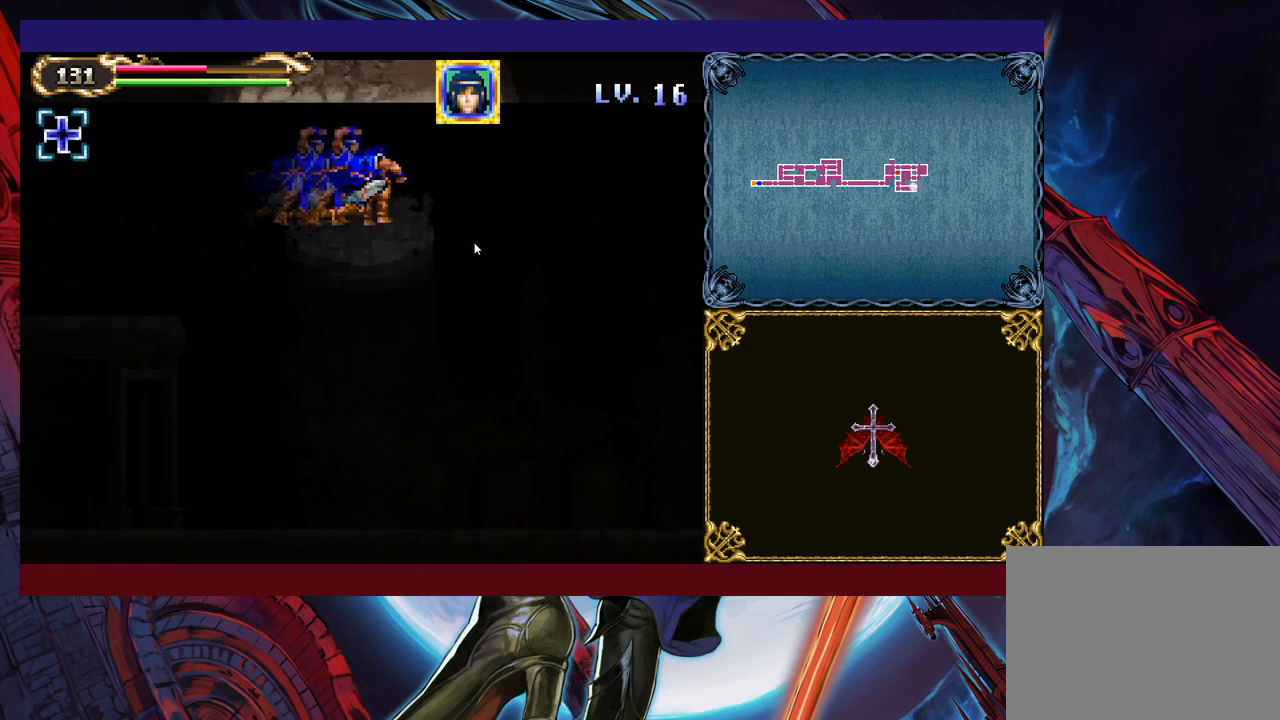
{"buttons": ["Y"], "left_stick": "up-right", "events": [[33, "Y", "up"], [67, "Y", "down"], [133, "Y", "up"], [183, "Y", "down"], [233, "Y", "up"], [283, "Y", "down"], [367, "Y", "up"], [417, "Y", "down"]]}
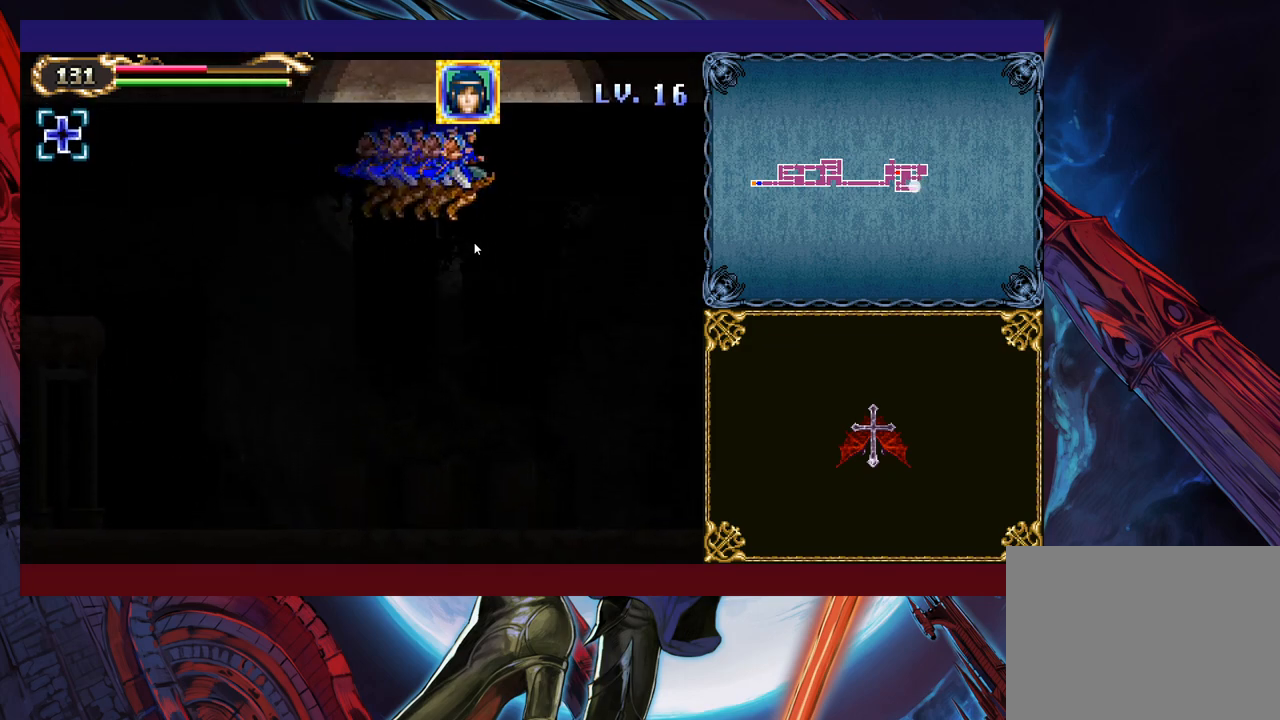
{"buttons": ["Y"], "left_stick": "up-right", "events": [[83, "Y", "up"], [183, "Y", "down"], [217, "Y", "up"], [383, "Y", "down"], [433, "Y", "up"], [483, "Y", "down"]]}
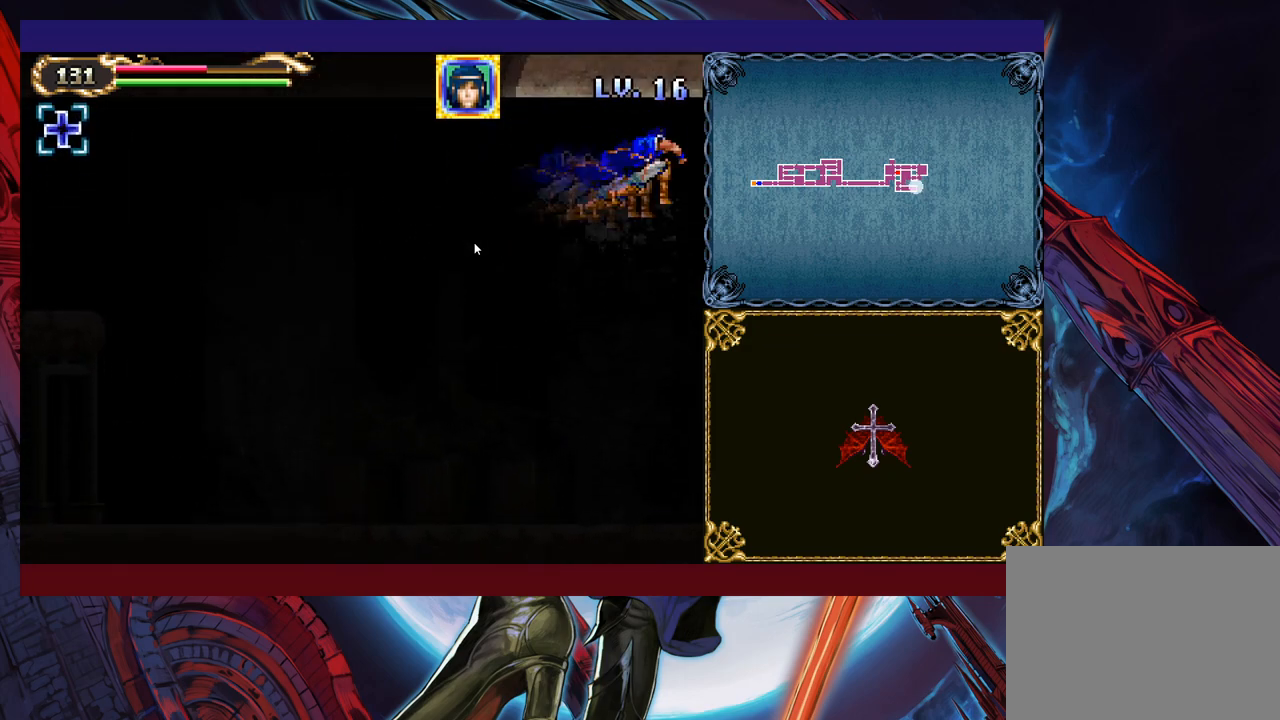
{"buttons": [], "left_stick": "up-right", "events": [[33, "Y", "up"], [83, "Y", "down"], [133, "Y", "up"], [183, "Y", "down"], [233, "Y", "up"], [283, "Y", "down"], [333, "Y", "up"], [383, "Y", "down"], [433, "Y", "up"]]}
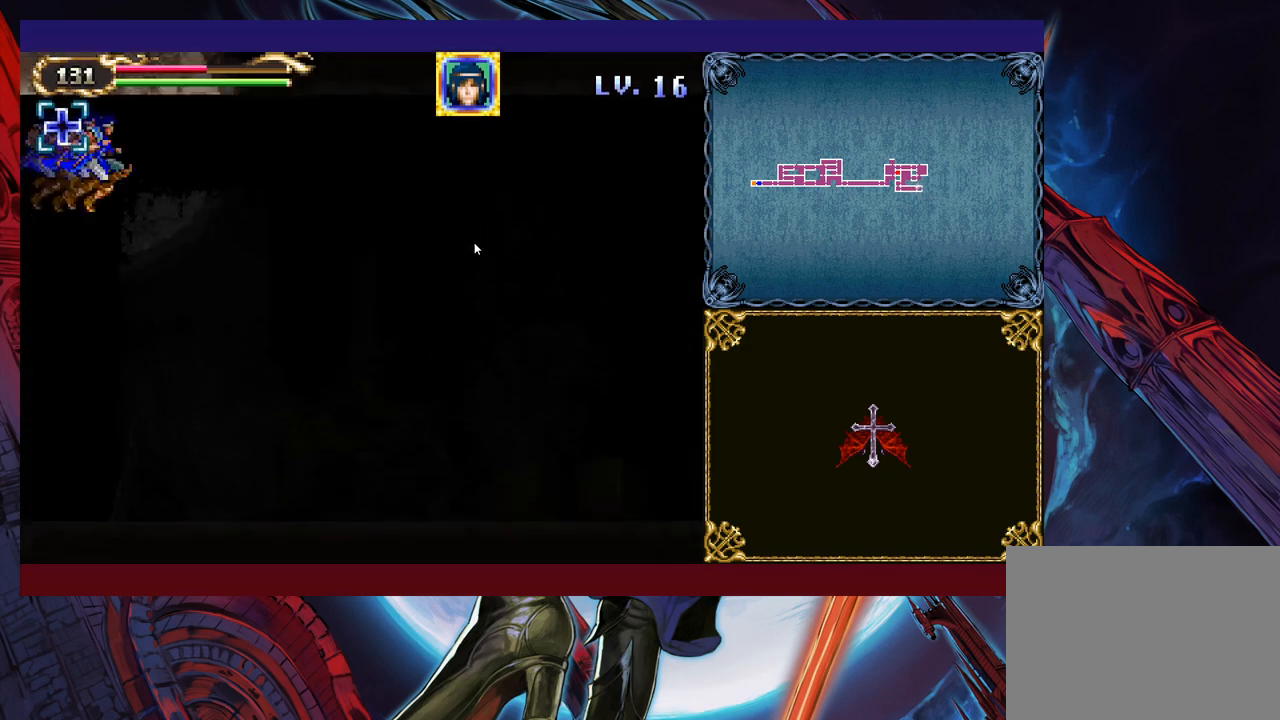
{"buttons": [], "left_stick": "up-right", "events": [[17, "Y", "down"], [67, "Y", "up"], [133, "Y", "down"], [167, "Y", "up"], [233, "Y", "down"], [267, "Y", "up"], [333, "Y", "down"], [383, "Y", "up"], [433, "Y", "down"], [483, "Y", "up"]]}
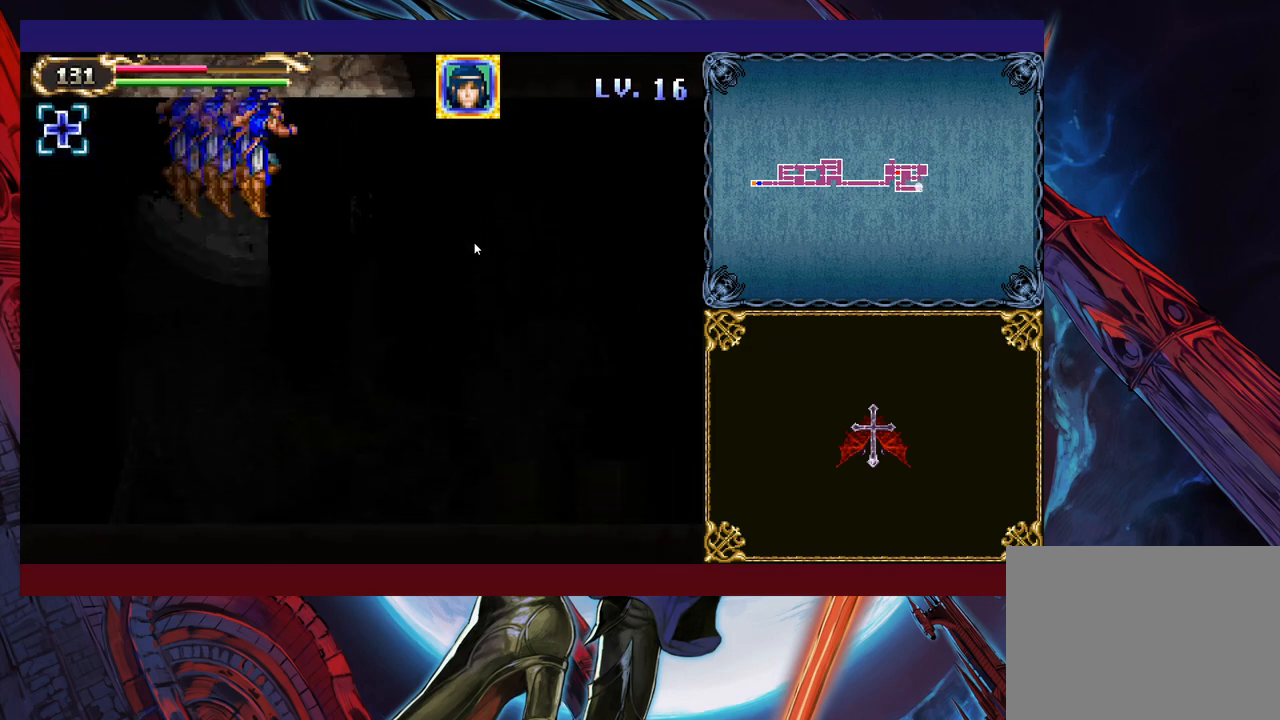
{"buttons": [], "left_stick": "up-right", "events": [[33, "Y", "down"], [83, "Y", "up"], [133, "Y", "down"], [183, "Y", "up"], [233, "Y", "down"], [267, "Y", "up"], [333, "Y", "down"], [383, "Y", "up"], [433, "Y", "down"], [483, "Y", "up"]]}
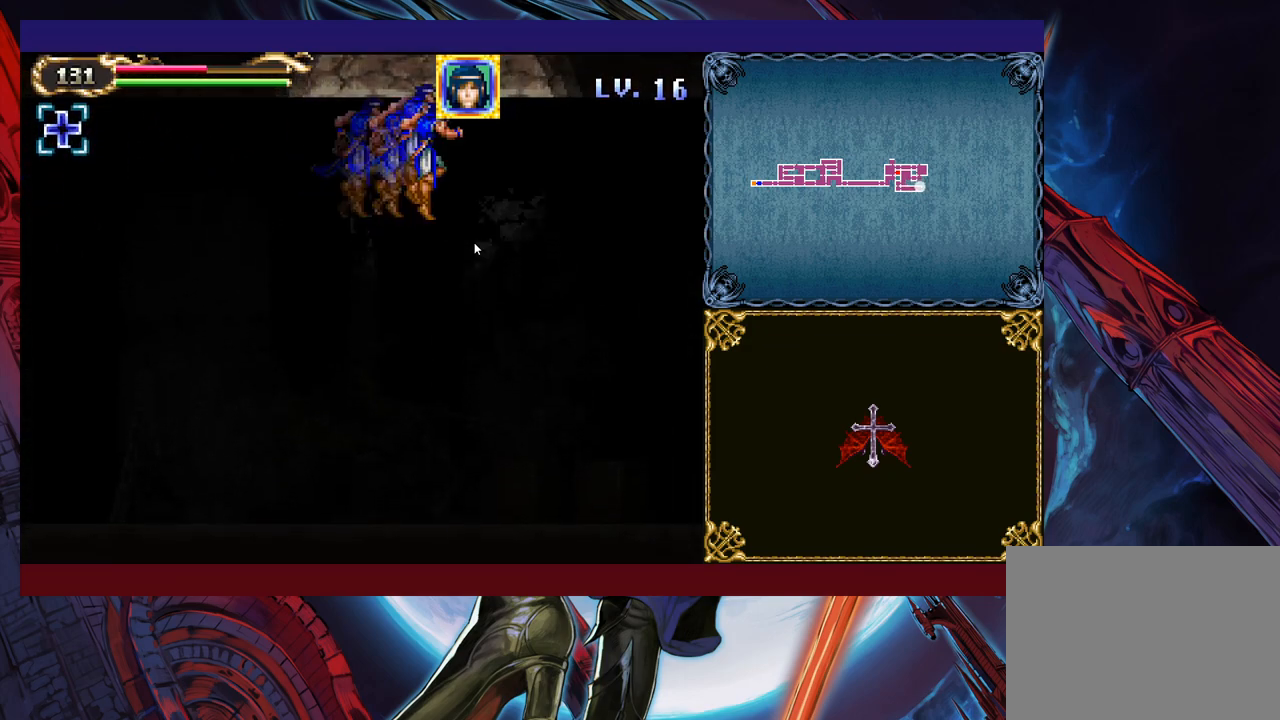
{"buttons": [], "left_stick": "up-right", "events": [[33, "Y", "down"], [67, "Y", "up"], [417, "Y", "down"], [467, "Y", "up"]]}
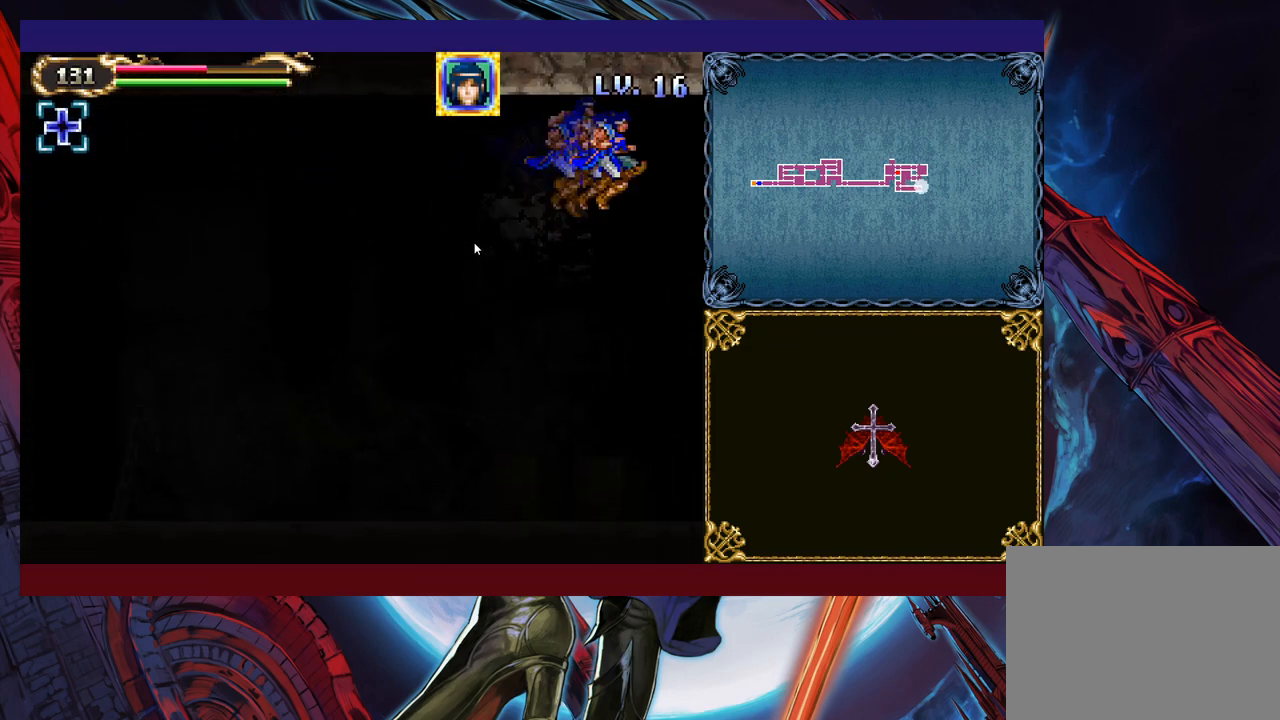
{"buttons": [], "left_stick": "up-right", "events": [[33, "Y", "down"], [67, "Y", "up"], [117, "Y", "down"], [183, "Y", "up"], [233, "Y", "down"], [283, "Y", "up"], [333, "Y", "down"], [367, "Y", "up"], [433, "Y", "down"], [467, "Y", "up"]]}